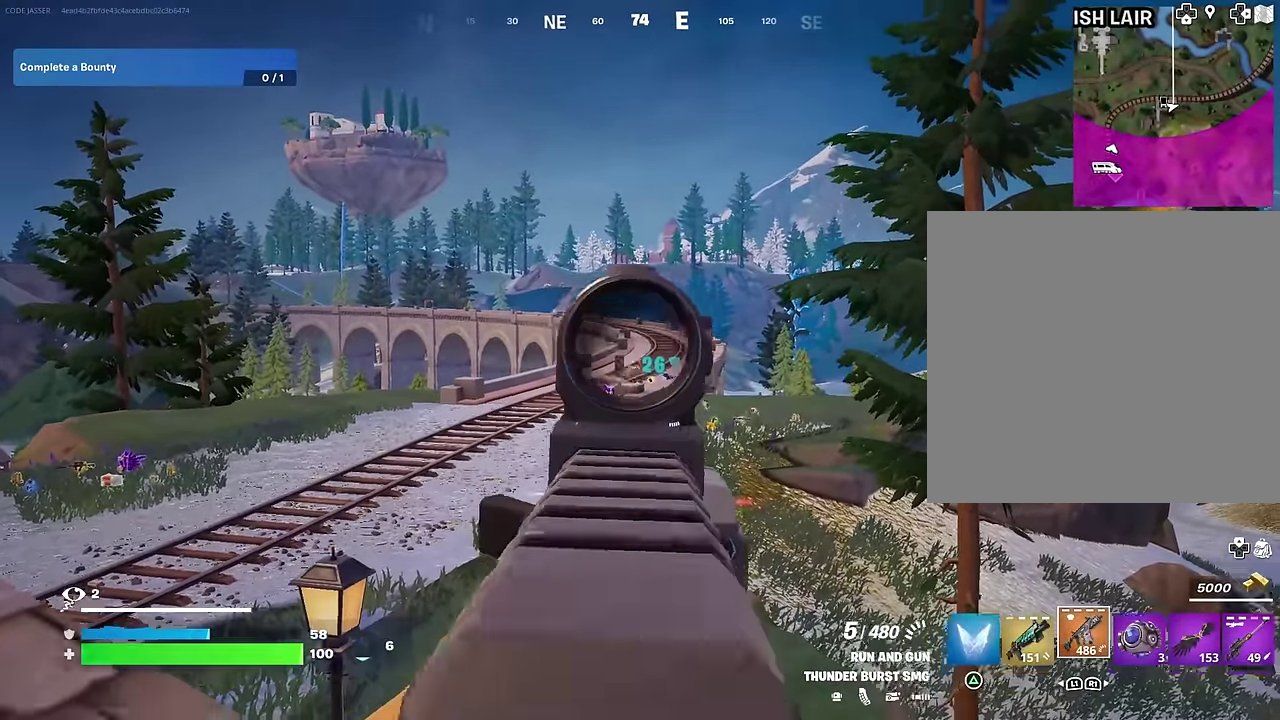
Gameplay with a controller (PlayStation layout); each line is a JSON object with the inputs held at the frame after it (dt_ms = milliseconds from this image to that frame). "events" lists button and stick changes between this image and that frame as [ms after this image, input, new state], when the widget could be followed in between.
{"dt_ms": 400, "buttons": [], "left_stick": "down", "right_stick": "down-left", "events": [[267, "right_stick", "up"], [317, "L2", "up"], [317, "right_stick", "center"], [333, "SQUARE", "down"], [350, "R2", "up"], [400, "SQUARE", "up"], [400, "right_stick", "down-left"]]}
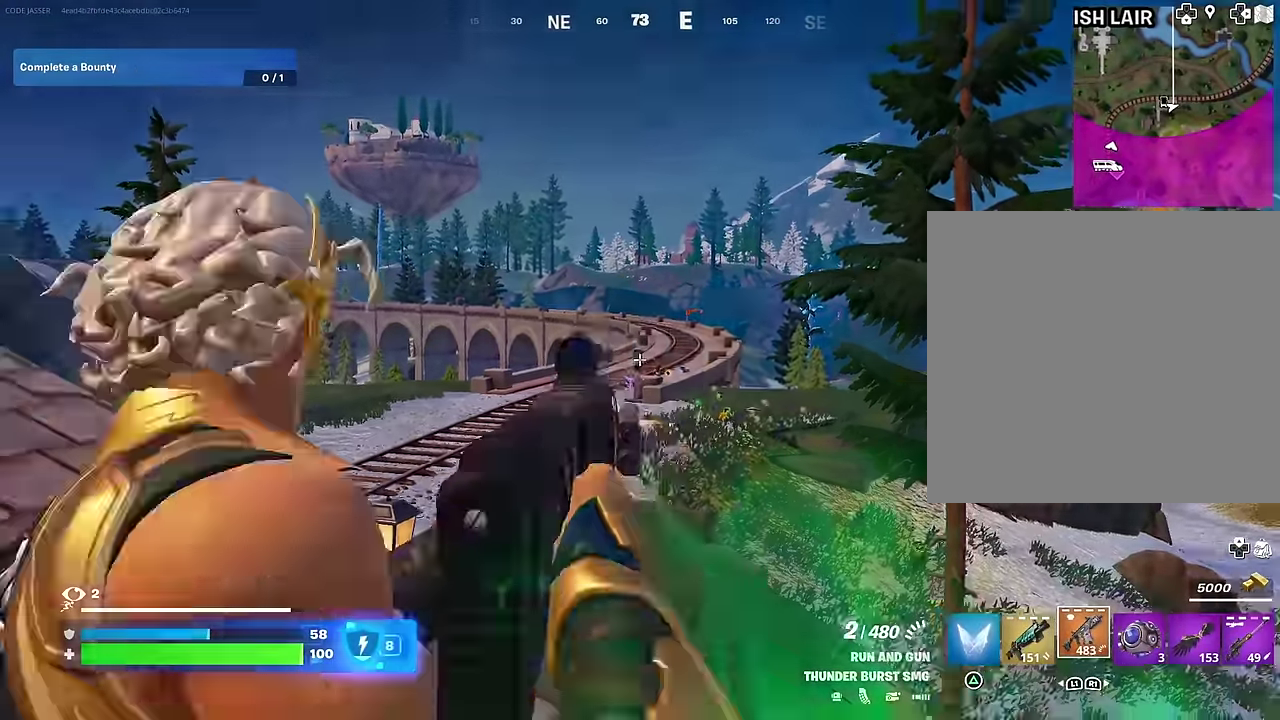
{"dt_ms": 600, "buttons": [], "left_stick": "up-left", "right_stick": "center"}
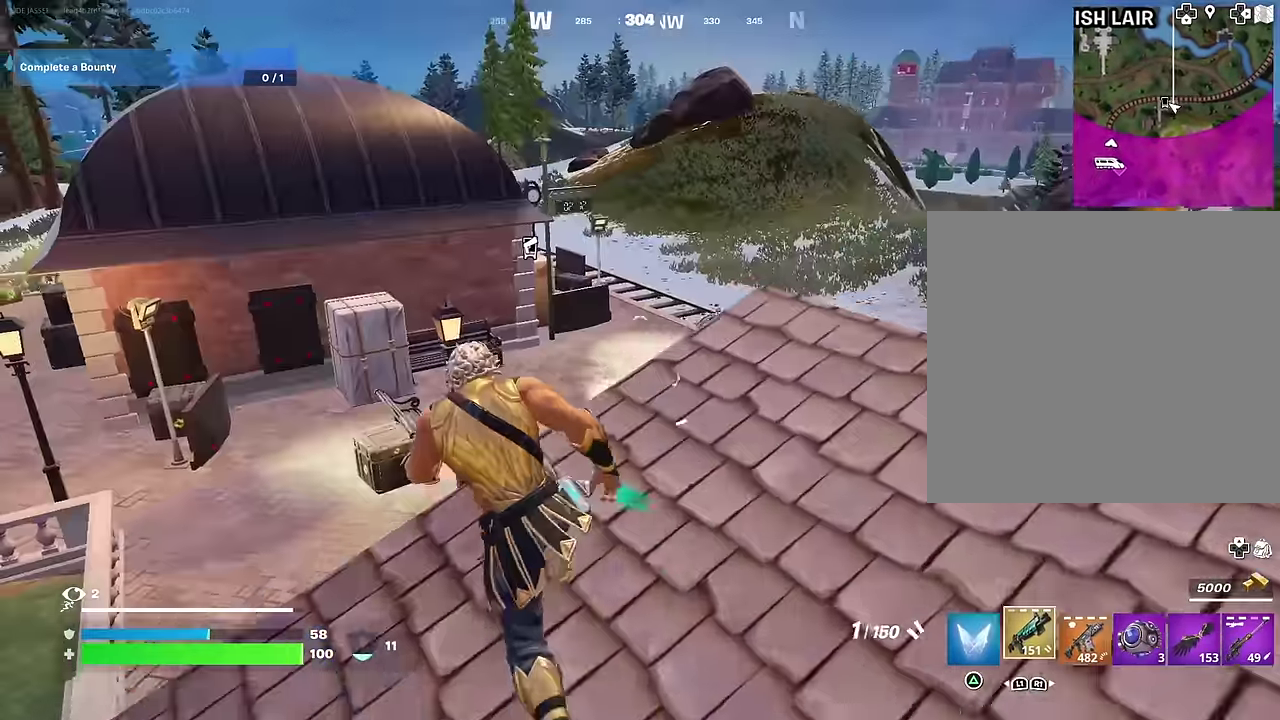
{"dt_ms": 400, "buttons": [], "left_stick": "down-left", "right_stick": "center", "events": [[50, "L1", "down"], [67, "right_stick", "right"], [117, "L1", "up"], [133, "left_stick", "left"], [317, "left_stick", "down-left"], [400, "right_stick", "center"]]}
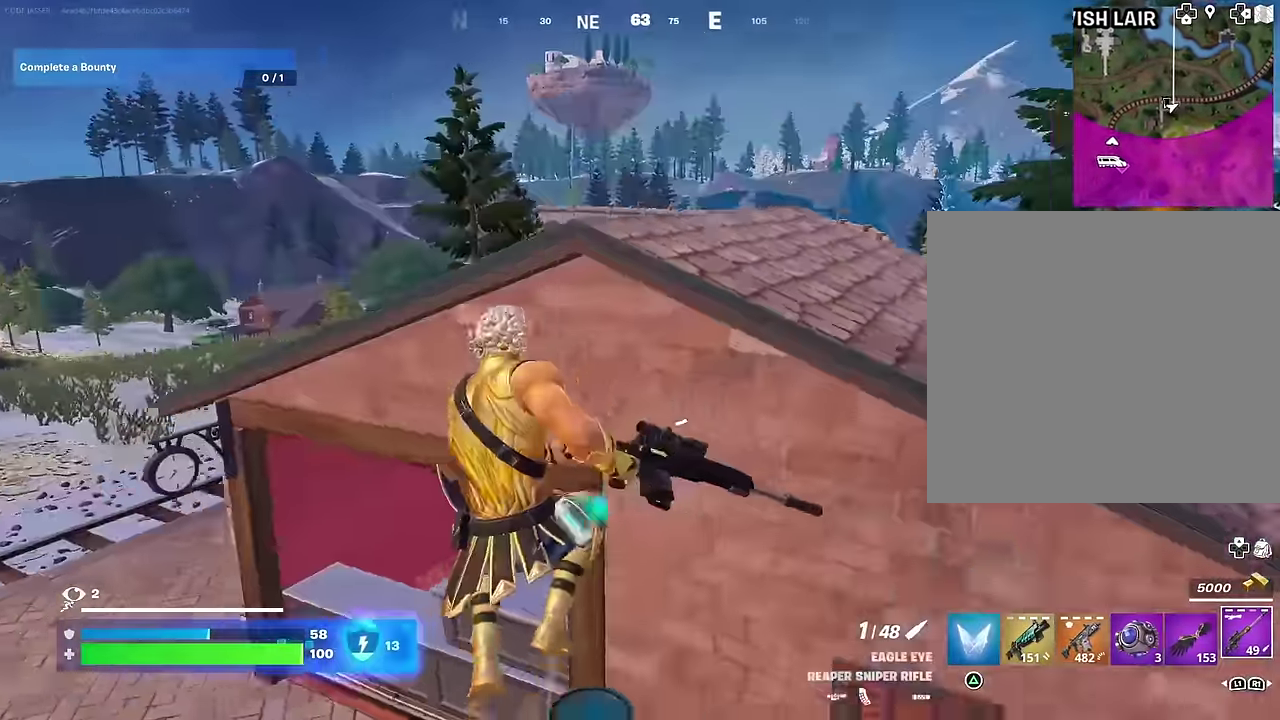
{"dt_ms": 600, "buttons": [], "left_stick": "up-left", "right_stick": "center"}
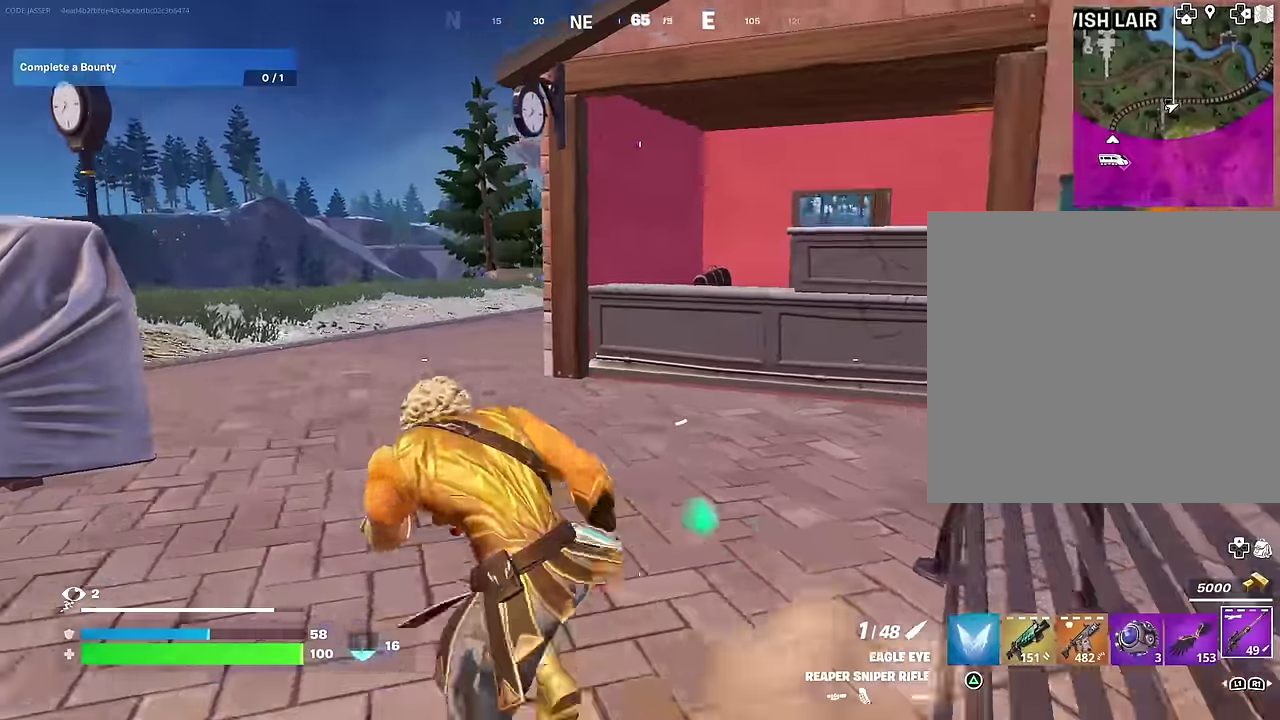
{"dt_ms": 400, "buttons": [], "left_stick": "up-left", "right_stick": "center", "events": [[67, "left_stick", "up"], [150, "left_stick", "up-left"]]}
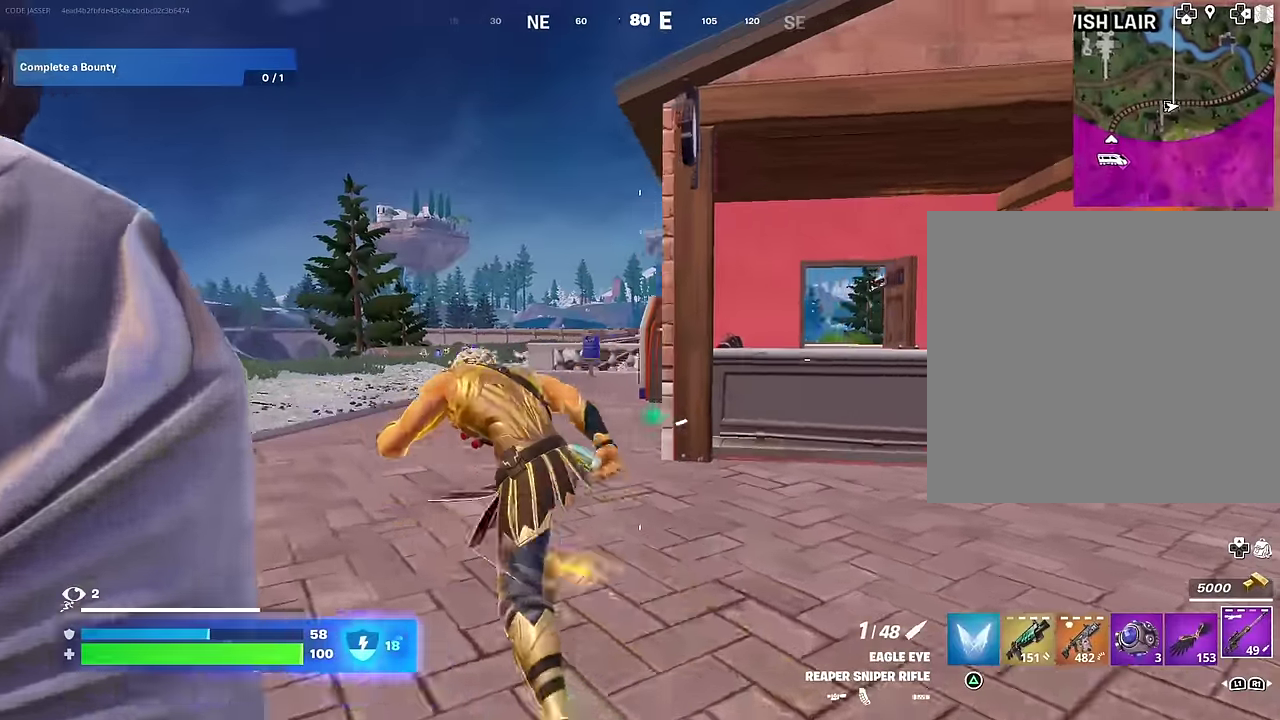
{"dt_ms": 500, "buttons": ["L2"], "left_stick": "up-left", "right_stick": "right", "events": [[183, "L2", "down"], [400, "right_stick", "up-right"], [467, "right_stick", "right"]]}
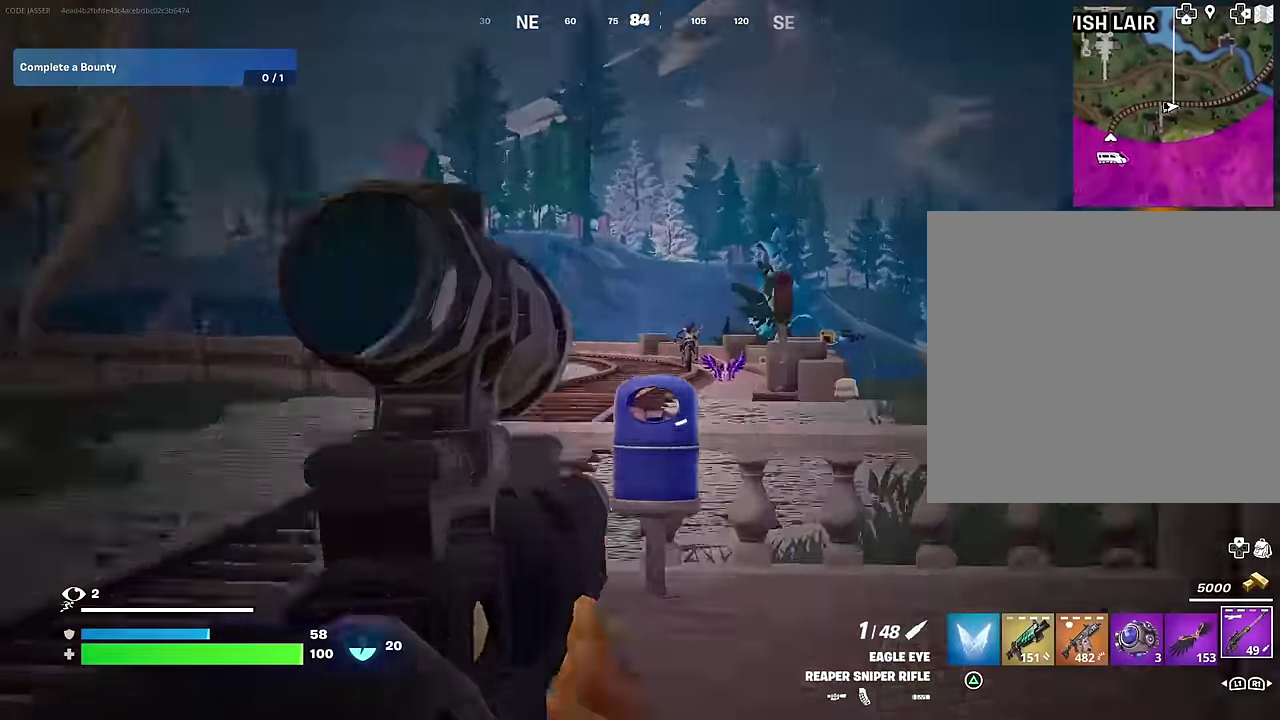
{"dt_ms": 500, "buttons": ["L2"], "left_stick": "up-left", "right_stick": "up", "events": [[150, "left_stick", "center"], [183, "right_stick", "center"], [217, "left_stick", "up-left"], [233, "right_stick", "up-left"], [350, "right_stick", "up"]]}
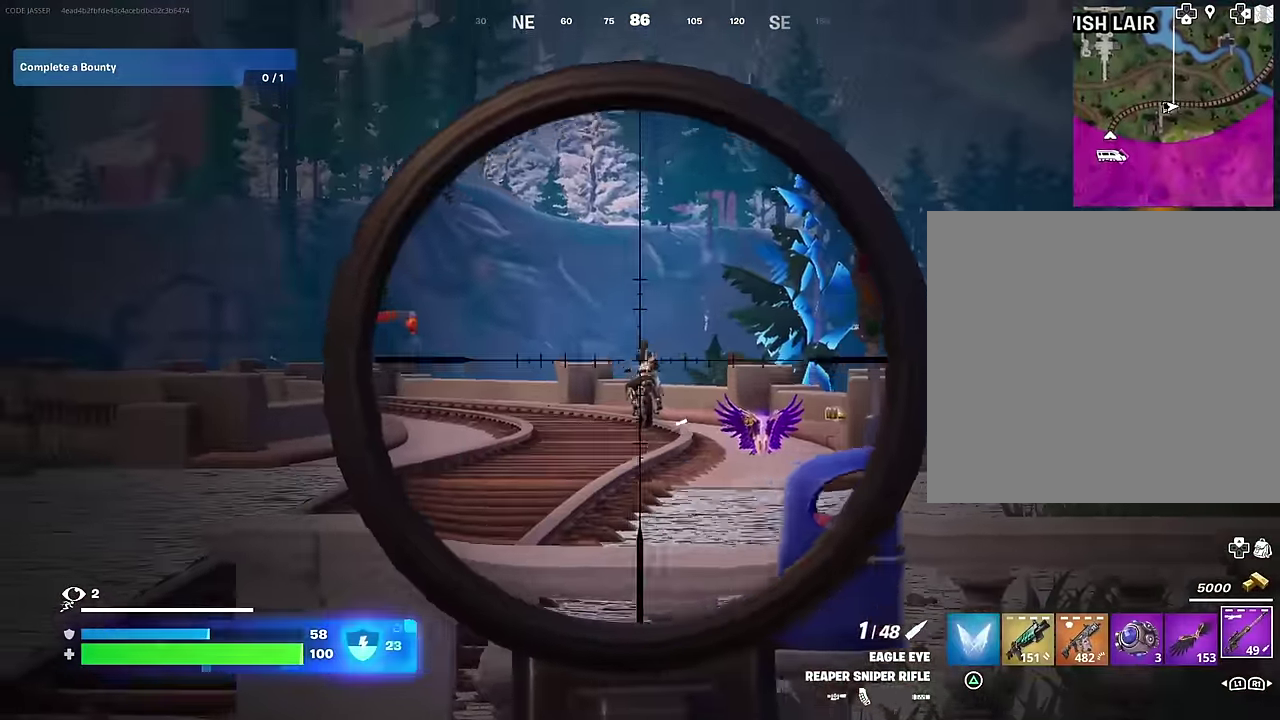
{"dt_ms": 500, "buttons": [], "left_stick": "up", "right_stick": "center"}
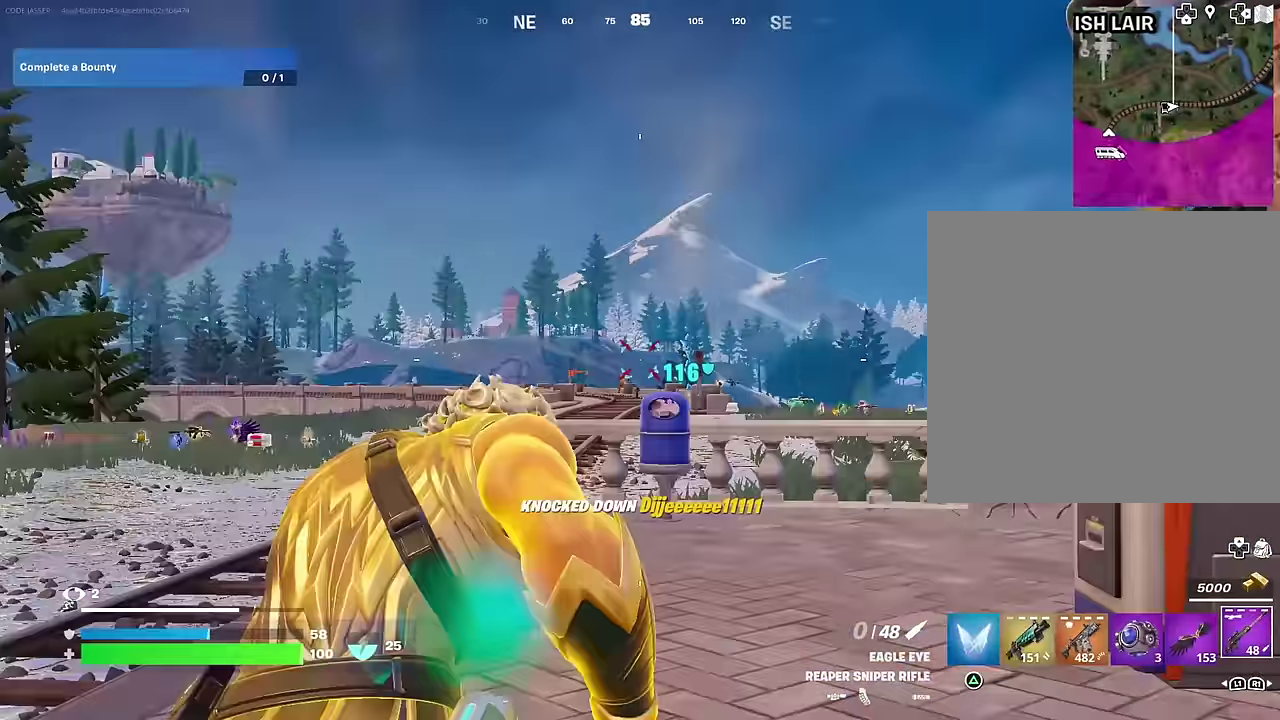
{"dt_ms": 500, "buttons": [], "left_stick": "down-right", "right_stick": "left", "events": [[83, "left_stick", "up-left"], [167, "CROSS", "down"], [233, "CROSS", "up"], [267, "left_stick", "up"], [267, "right_stick", "down-left"], [317, "left_stick", "up-right"], [367, "left_stick", "right"], [417, "right_stick", "left"], [450, "left_stick", "down-right"]]}
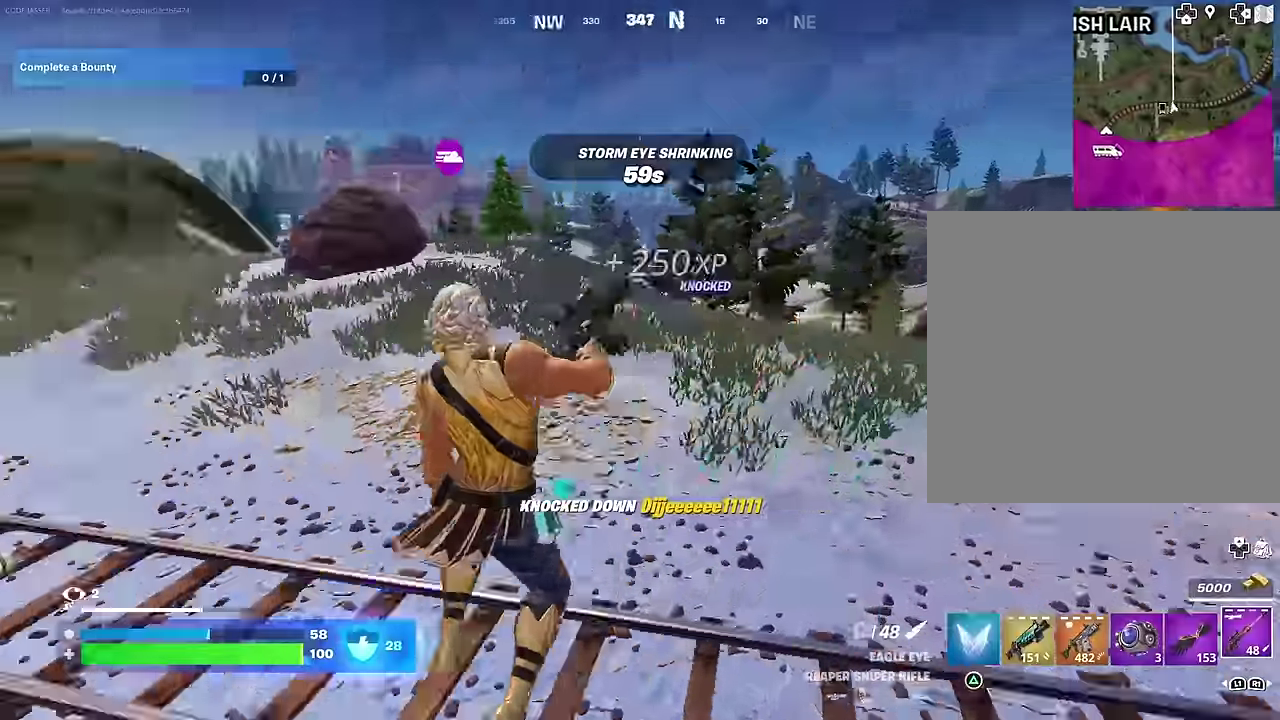
{"dt_ms": 500, "buttons": [], "left_stick": "right", "right_stick": "right"}
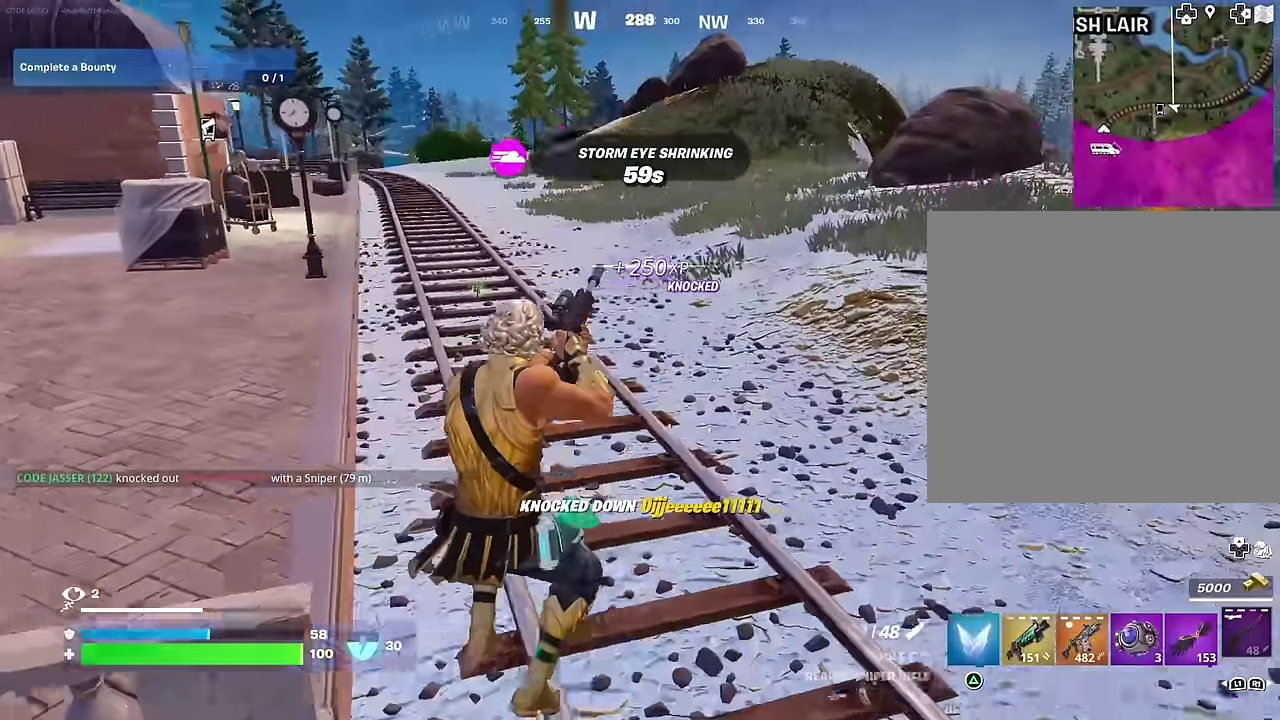
{"dt_ms": 500, "buttons": [], "left_stick": "up-right", "right_stick": "center"}
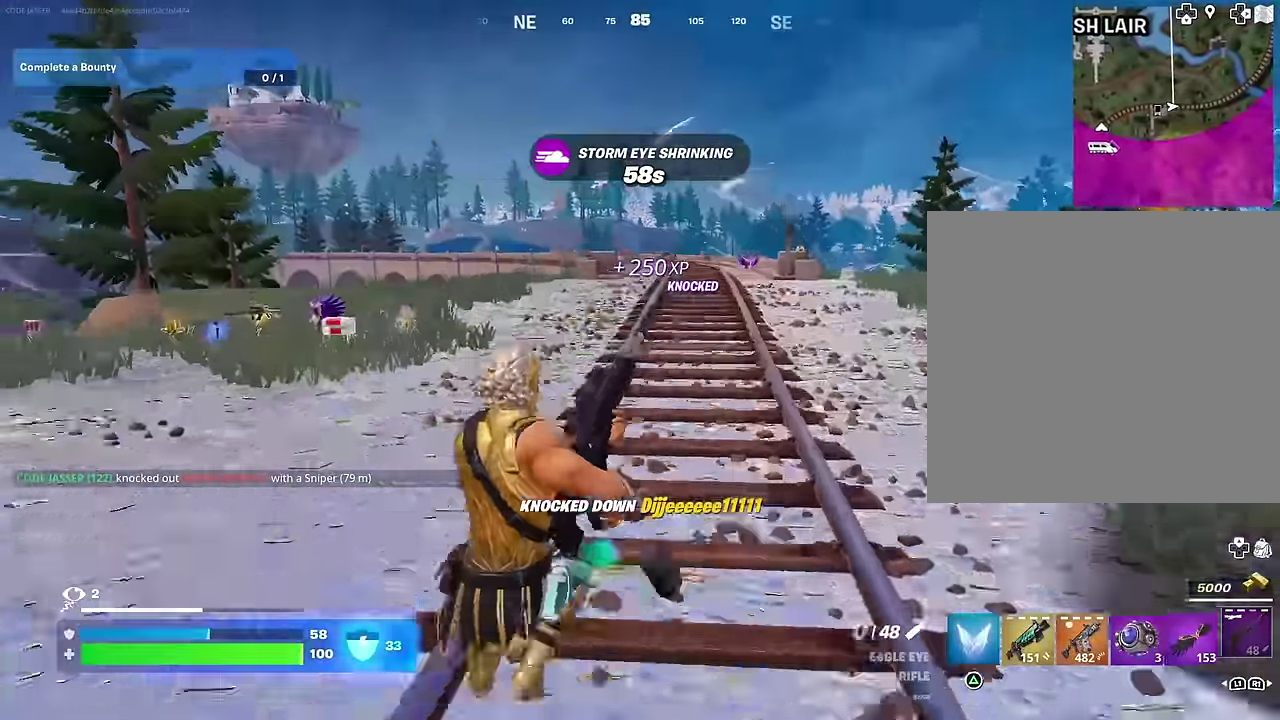
{"dt_ms": 500, "buttons": [], "left_stick": "up", "right_stick": "center", "events": [[33, "left_stick", "up"]]}
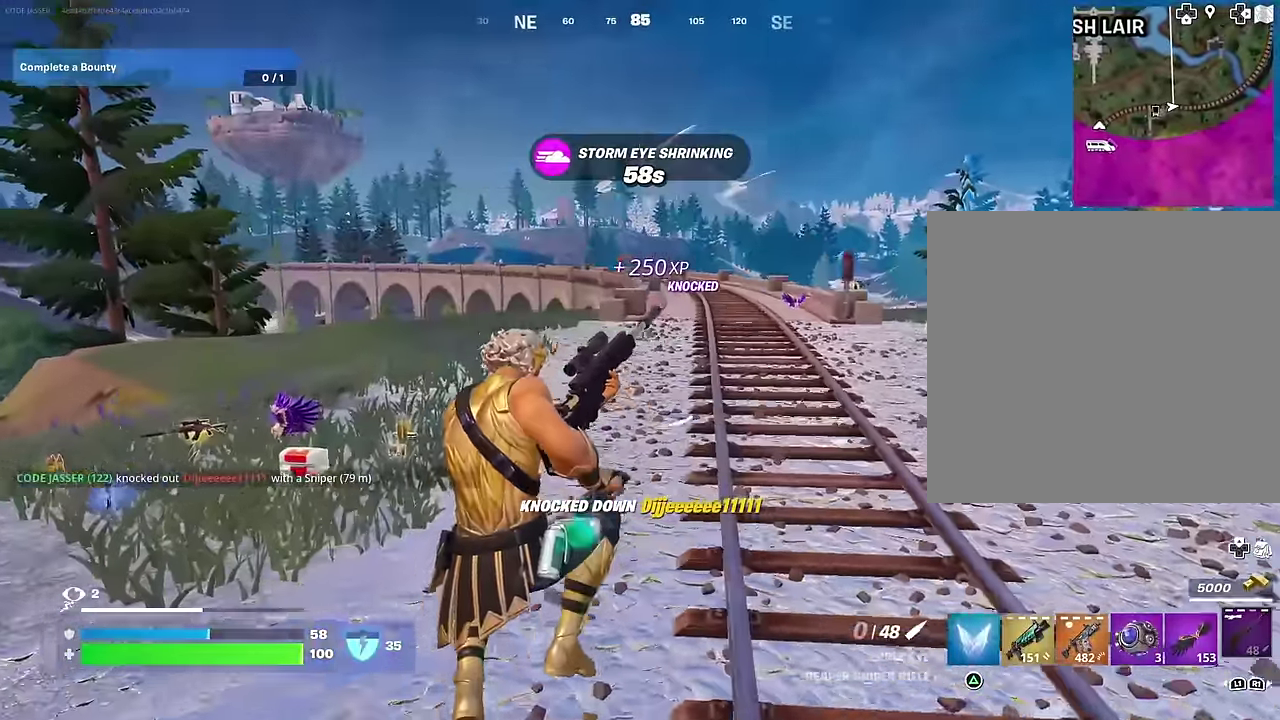
{"dt_ms": 500, "buttons": ["CROSS"], "left_stick": "down-right", "right_stick": "center", "events": [[17, "left_stick", "up-right"], [17, "right_stick", "left"], [133, "left_stick", "right"], [283, "right_stick", "center"], [383, "left_stick", "down-right"], [483, "CROSS", "down"]]}
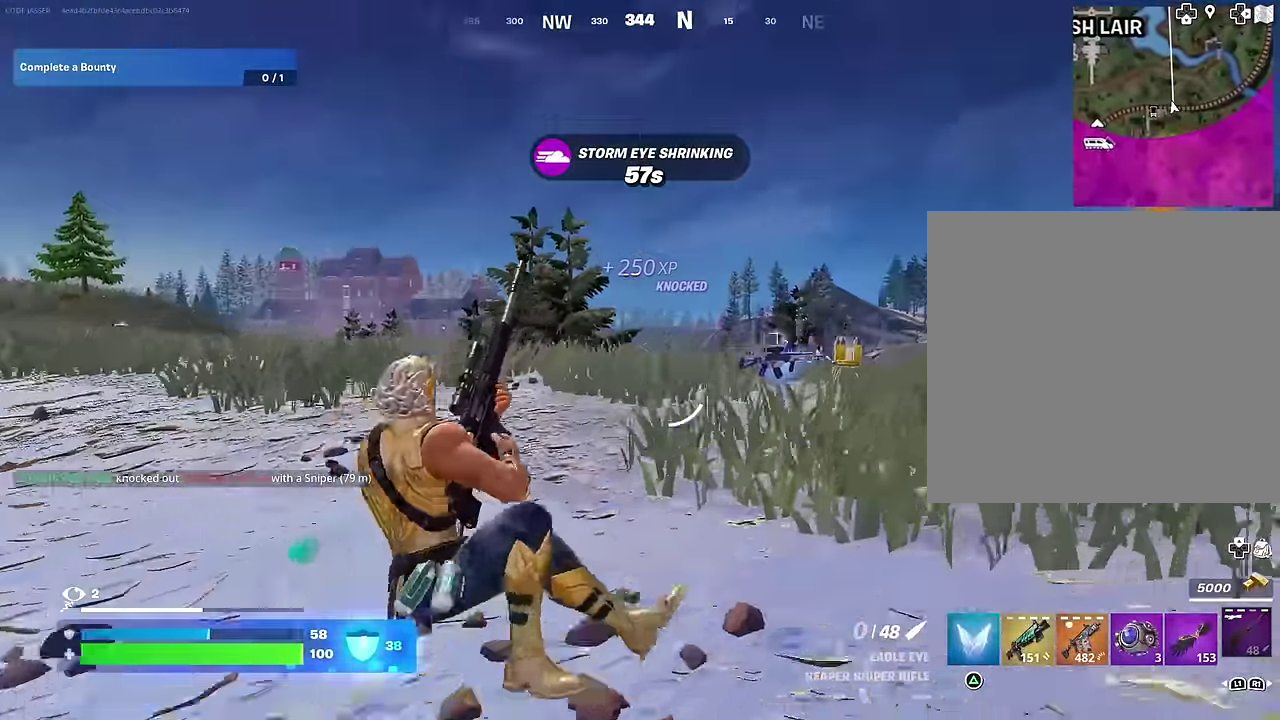
{"dt_ms": 400, "buttons": [], "left_stick": "up-right", "right_stick": "right", "events": [[67, "CROSS", "up"], [250, "left_stick", "right"], [333, "right_stick", "right"], [400, "left_stick", "up-right"]]}
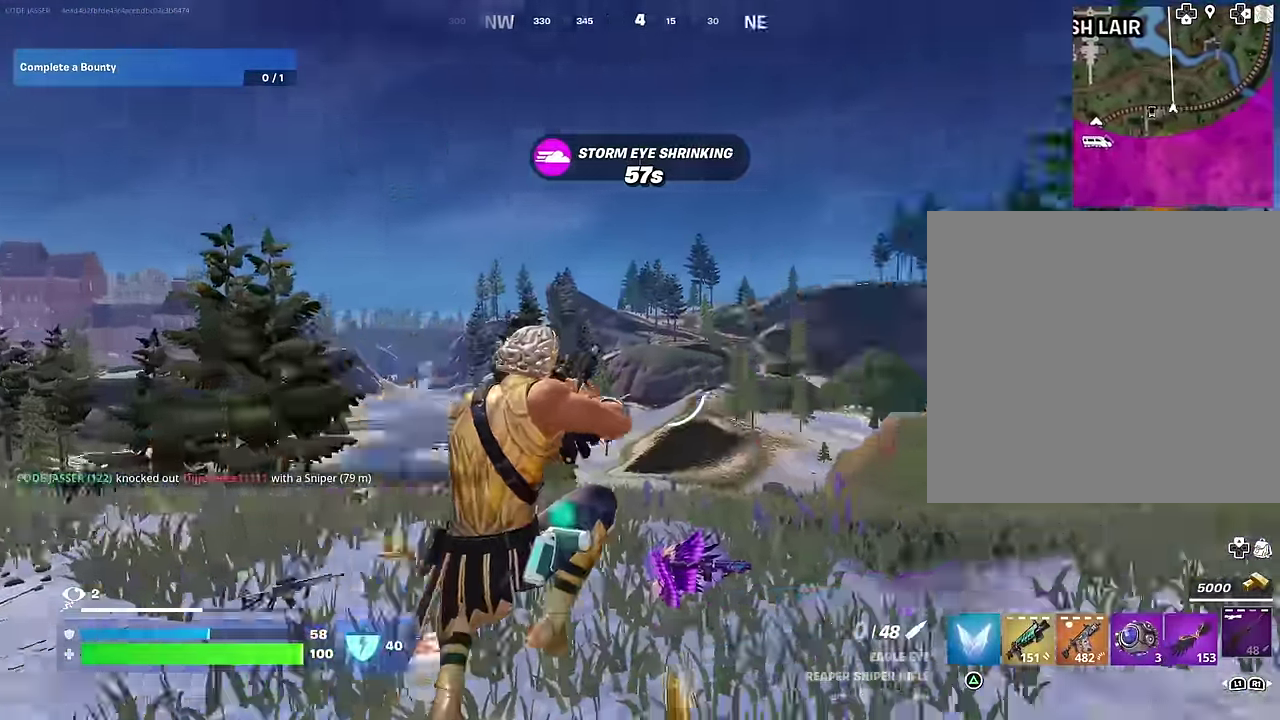
{"dt_ms": 600, "buttons": ["CROSS"], "left_stick": "up", "right_stick": "center"}
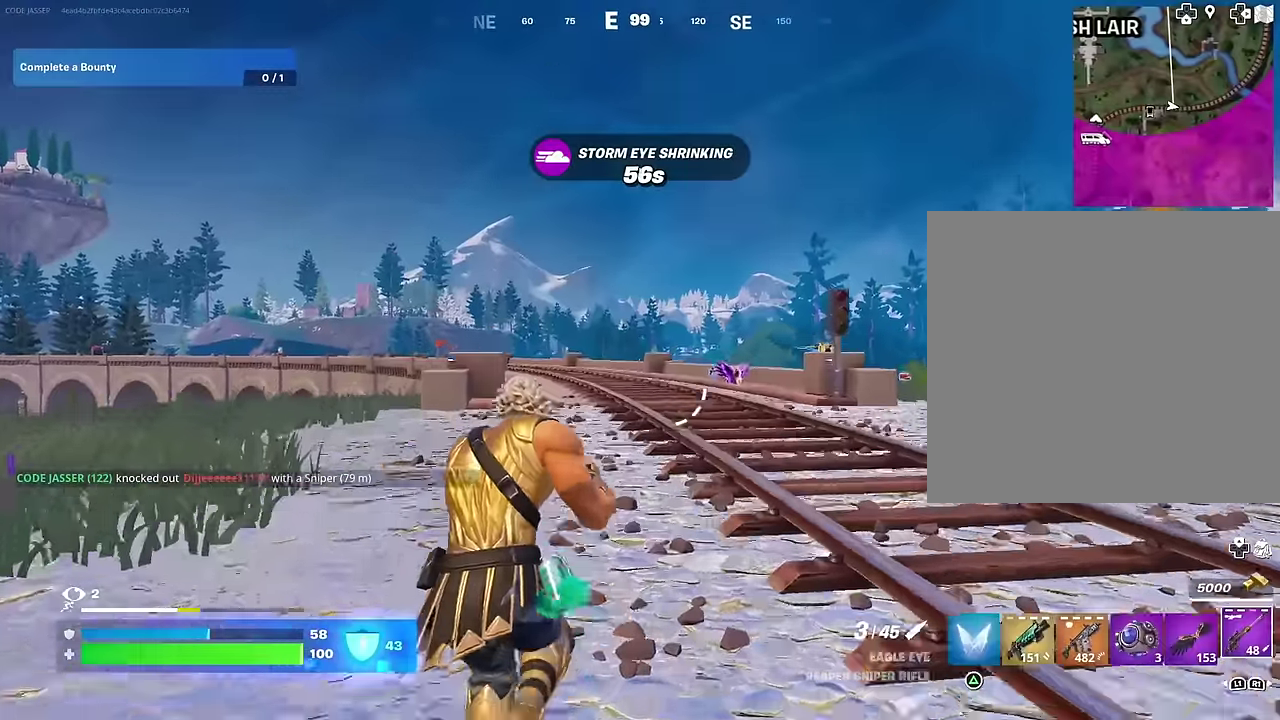
{"dt_ms": 400, "buttons": [], "left_stick": "up", "right_stick": "down-left", "events": [[50, "CROSS", "up"], [133, "right_stick", "up"], [183, "right_stick", "center"], [233, "CROSS", "down"], [300, "CROSS", "up"], [300, "right_stick", "down-left"]]}
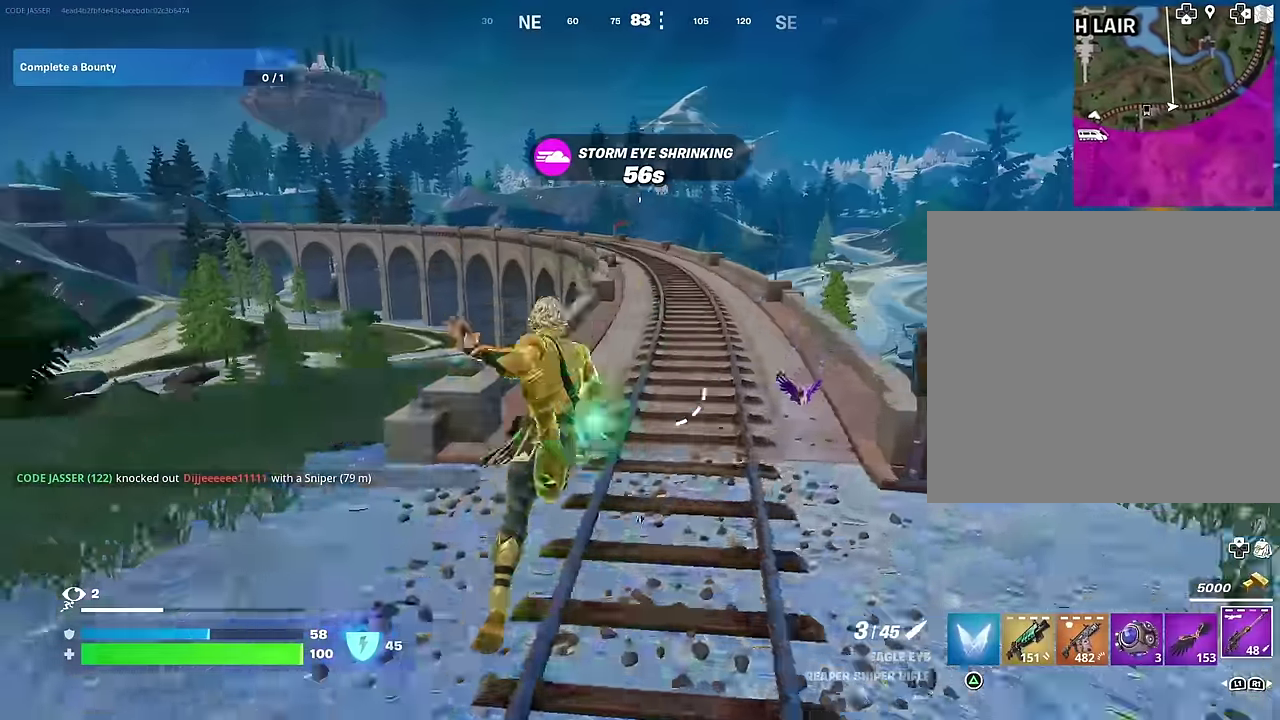
{"dt_ms": 600, "buttons": [], "left_stick": "up", "right_stick": "center", "events": [[17, "right_stick", "center"], [117, "left_stick", "up-left"], [533, "left_stick", "up"]]}
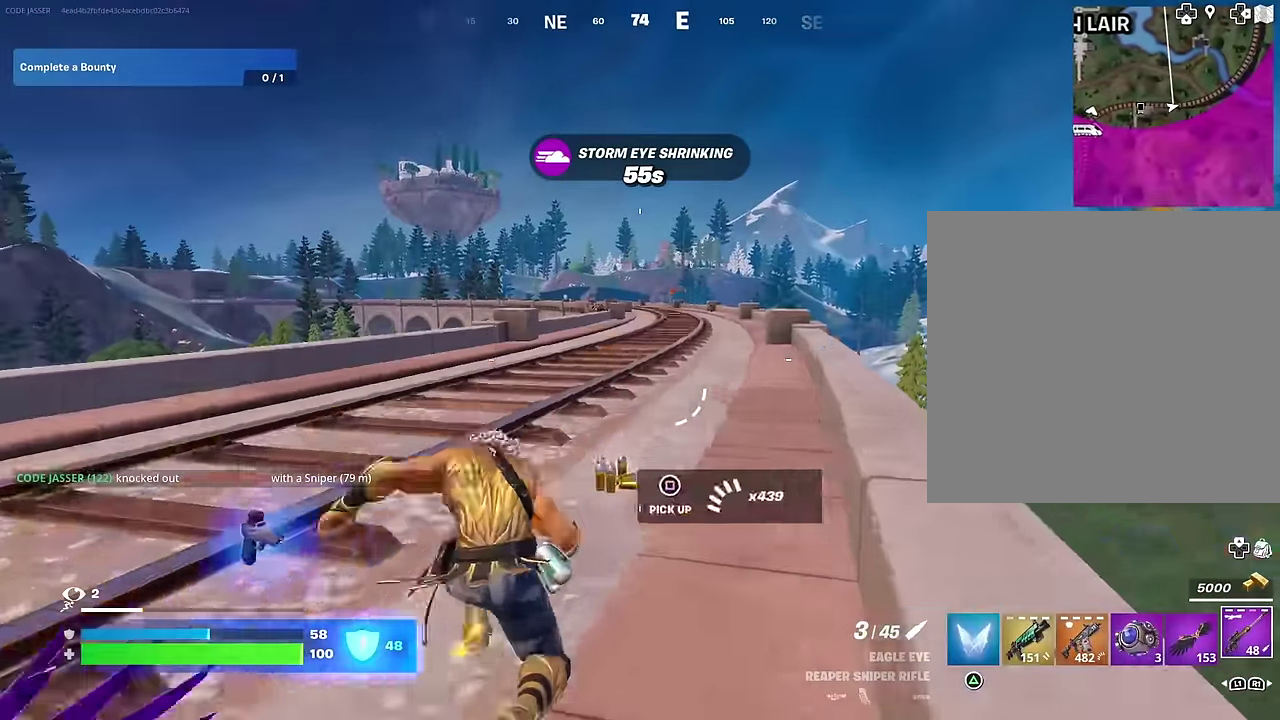
{"dt_ms": 400, "buttons": ["CROSS"], "left_stick": "up", "right_stick": "center", "events": [[67, "CROSS", "down"], [133, "CROSS", "up"], [267, "left_stick", "up-right"], [333, "CROSS", "down"], [333, "left_stick", "up"]]}
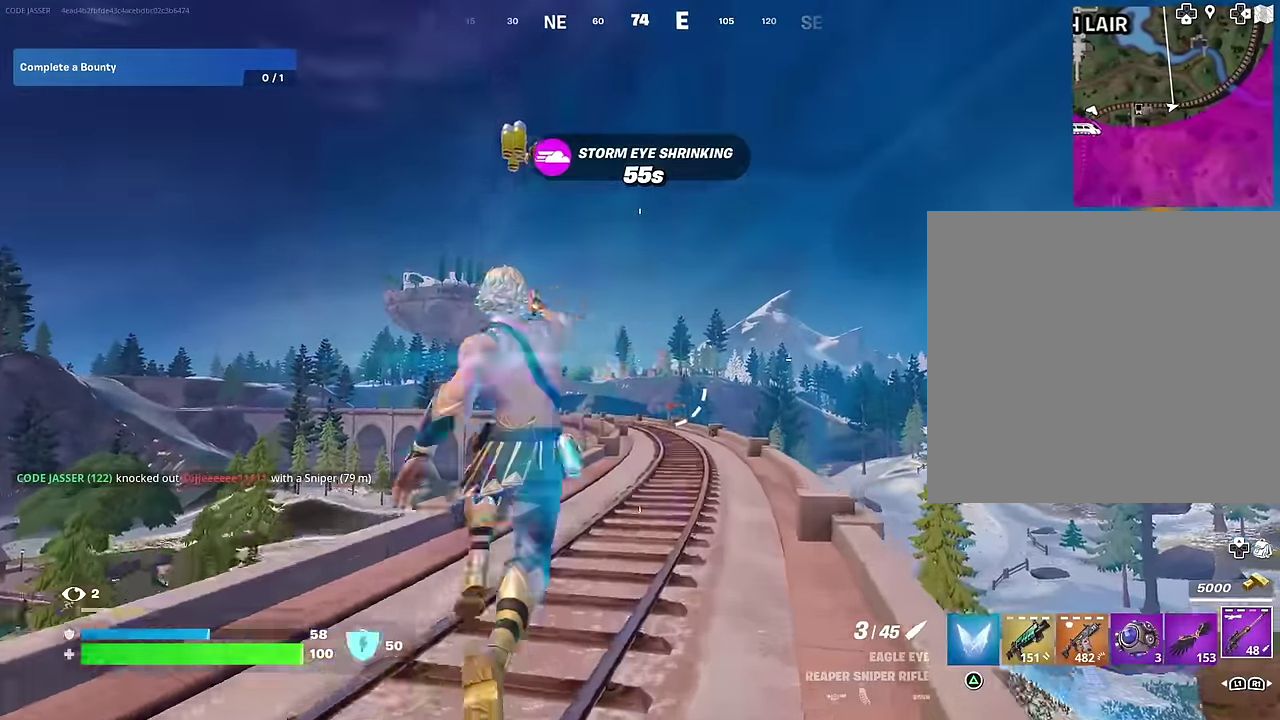
{"dt_ms": 600, "buttons": [], "left_stick": "up-right", "right_stick": "center", "events": [[17, "CROSS", "up"], [17, "right_stick", "down-left"], [117, "right_stick", "center"], [467, "R1", "down"], [567, "R1", "up"], [583, "left_stick", "up-right"]]}
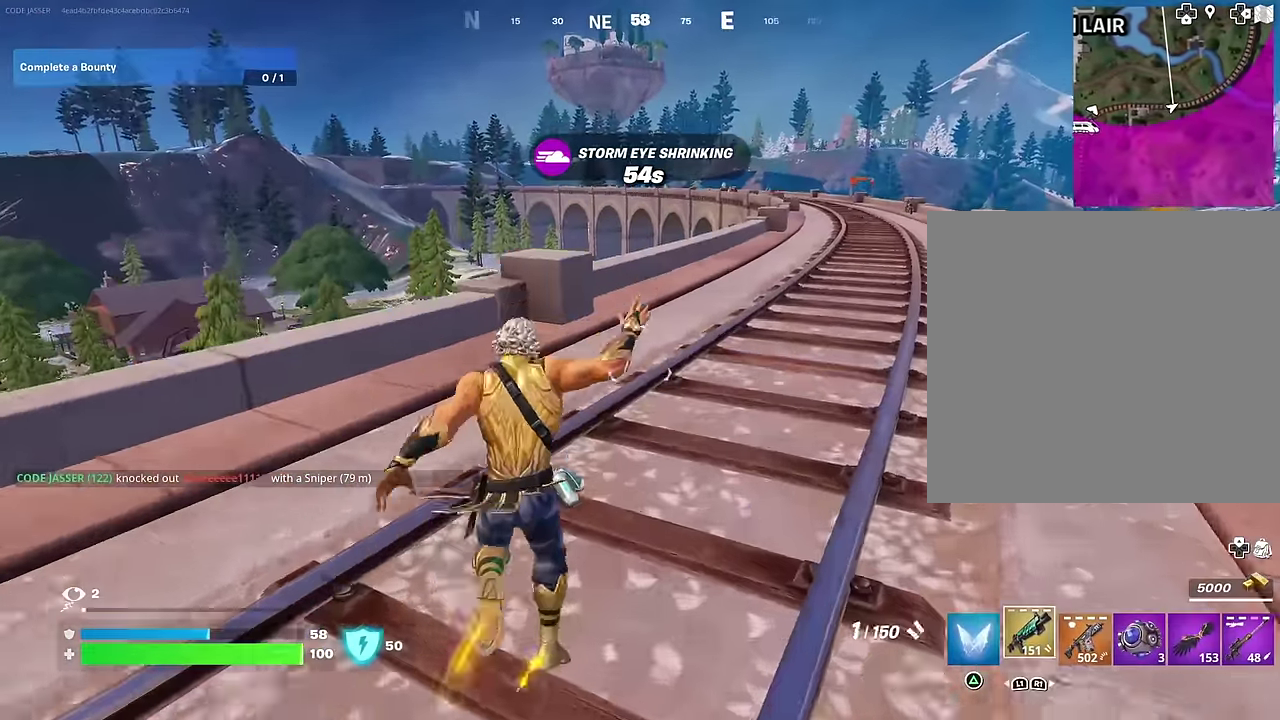
{"dt_ms": 400, "buttons": [], "left_stick": "center", "right_stick": "left", "events": [[33, "R1", "down"], [117, "R1", "up"], [167, "CROSS", "down"], [250, "CROSS", "up"], [250, "right_stick", "down-left"], [300, "right_stick", "left"], [350, "left_stick", "center"]]}
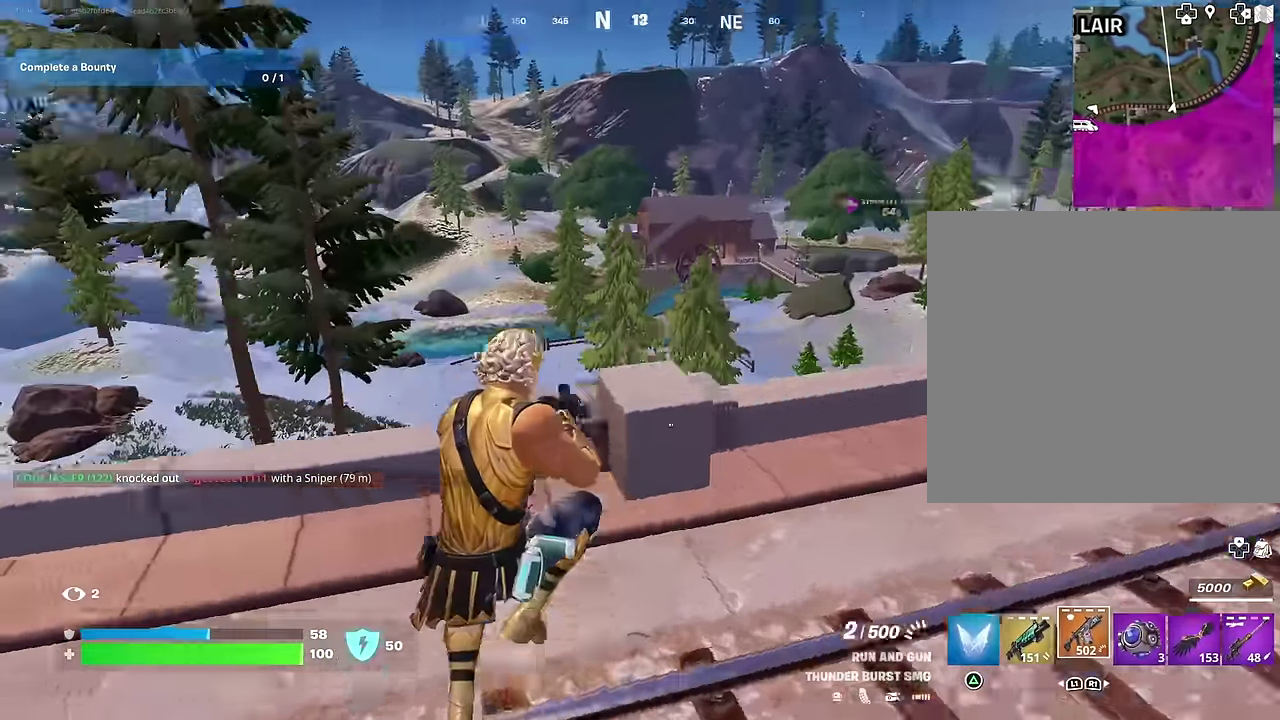
{"dt_ms": 600, "buttons": [], "left_stick": "up", "right_stick": "right", "events": [[50, "right_stick", "center"], [83, "SQUARE", "down"], [150, "SQUARE", "up"], [233, "SQUARE", "down"], [233, "left_stick", "up"], [283, "SQUARE", "up"], [533, "right_stick", "right"]]}
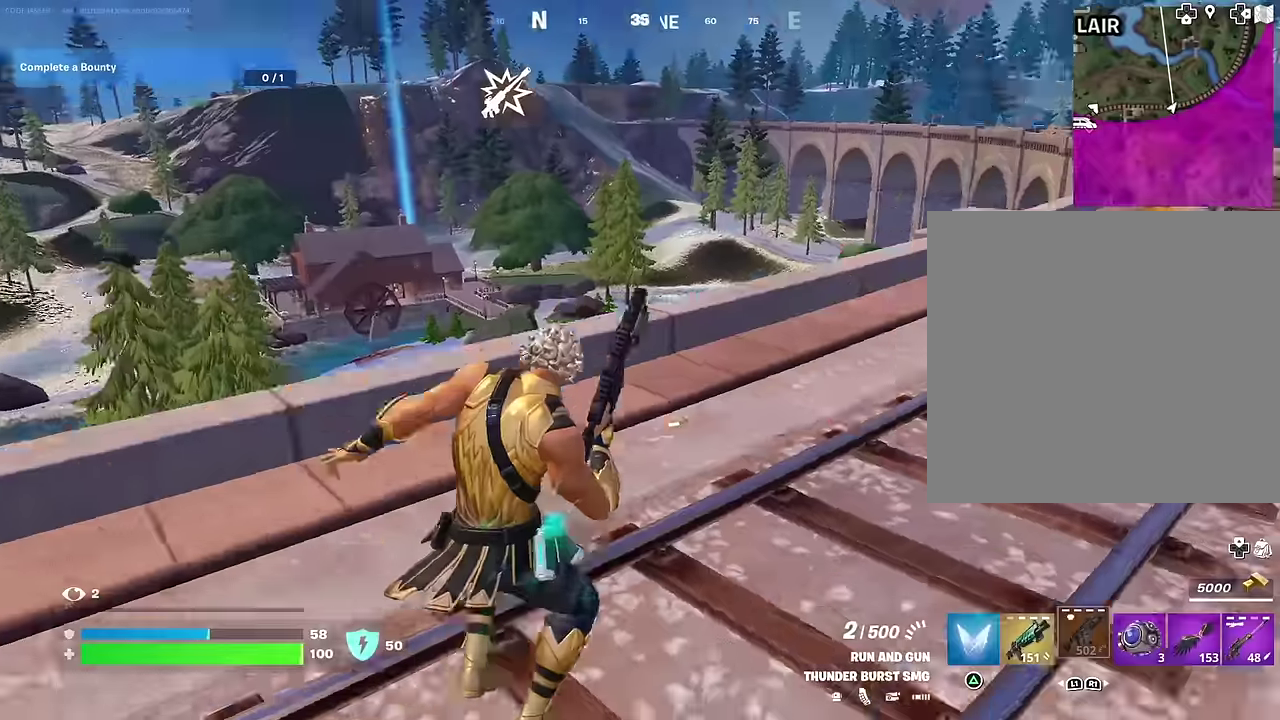
{"dt_ms": 300, "buttons": [], "left_stick": "up", "right_stick": "center", "events": [[50, "right_stick", "center"], [200, "right_stick", "up-left"], [267, "right_stick", "center"]]}
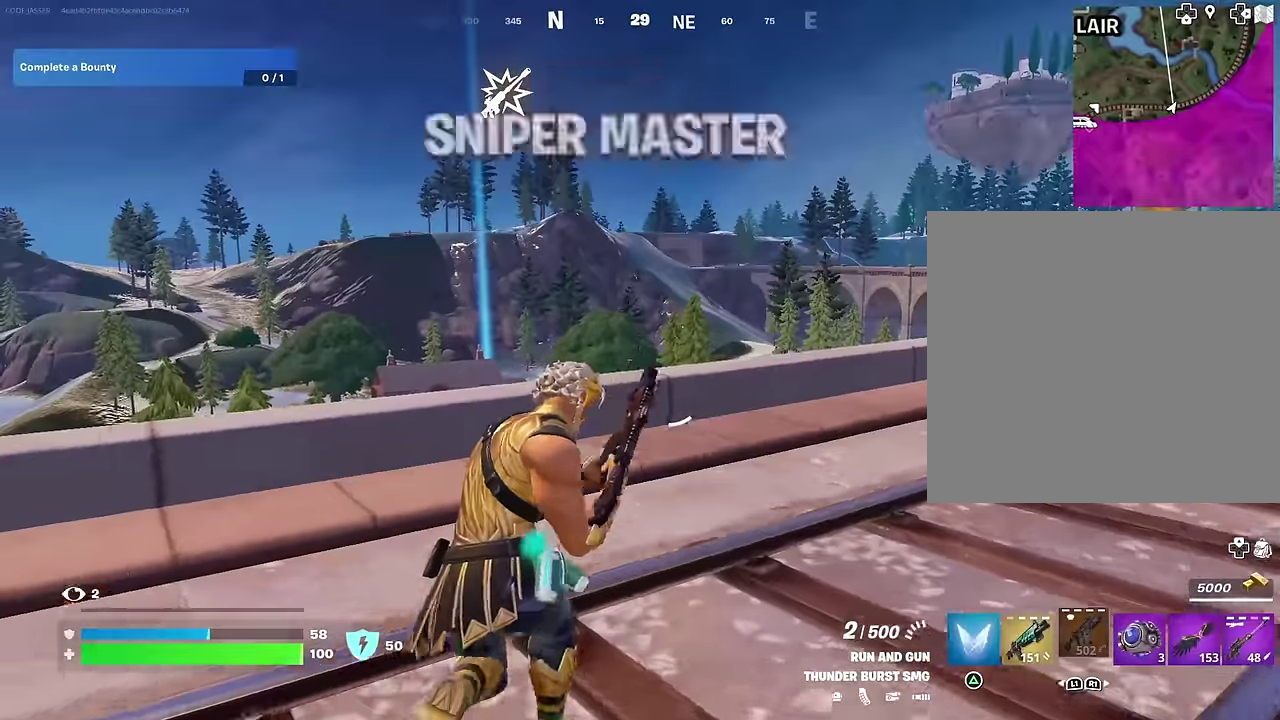
{"dt_ms": 700, "buttons": [], "left_stick": "up-right", "right_stick": "center", "events": [[133, "CROSS", "down"], [200, "CROSS", "up"], [200, "left_stick", "up-right"], [217, "right_stick", "down-left"], [283, "right_stick", "center"]]}
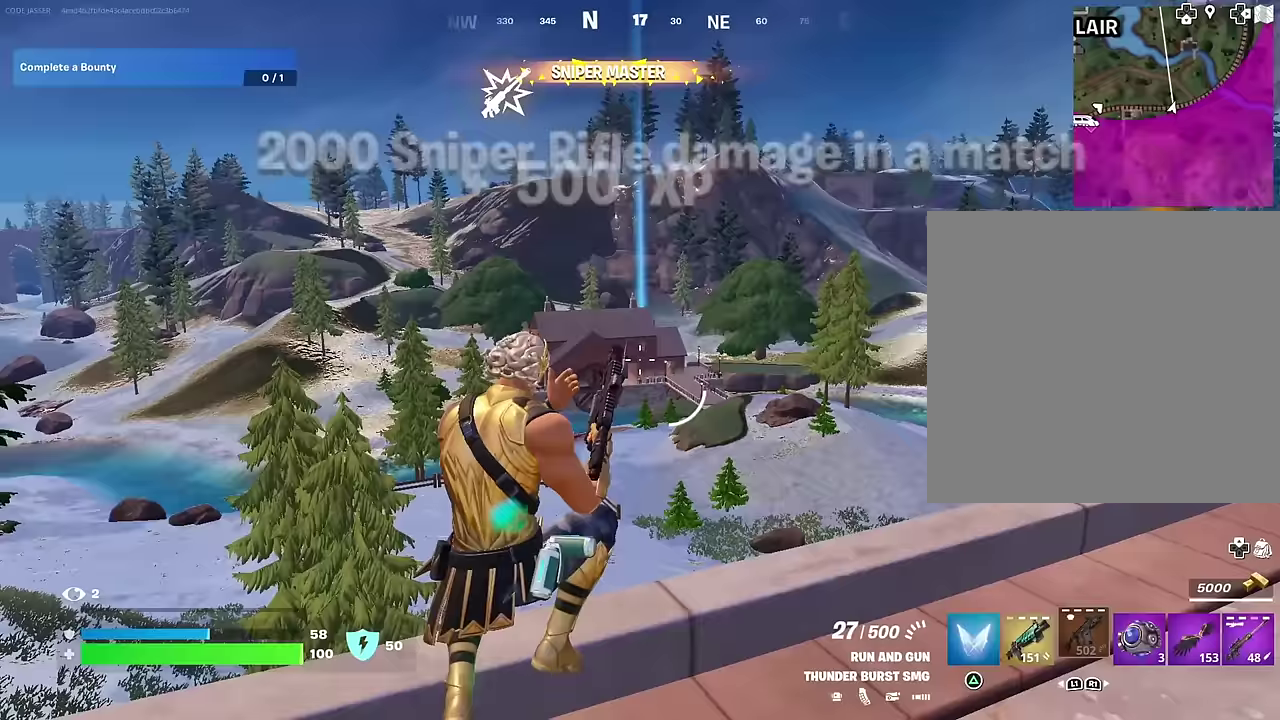
{"dt_ms": 300, "buttons": [], "left_stick": "up", "right_stick": "right", "events": [[217, "right_stick", "right"], [300, "left_stick", "up"]]}
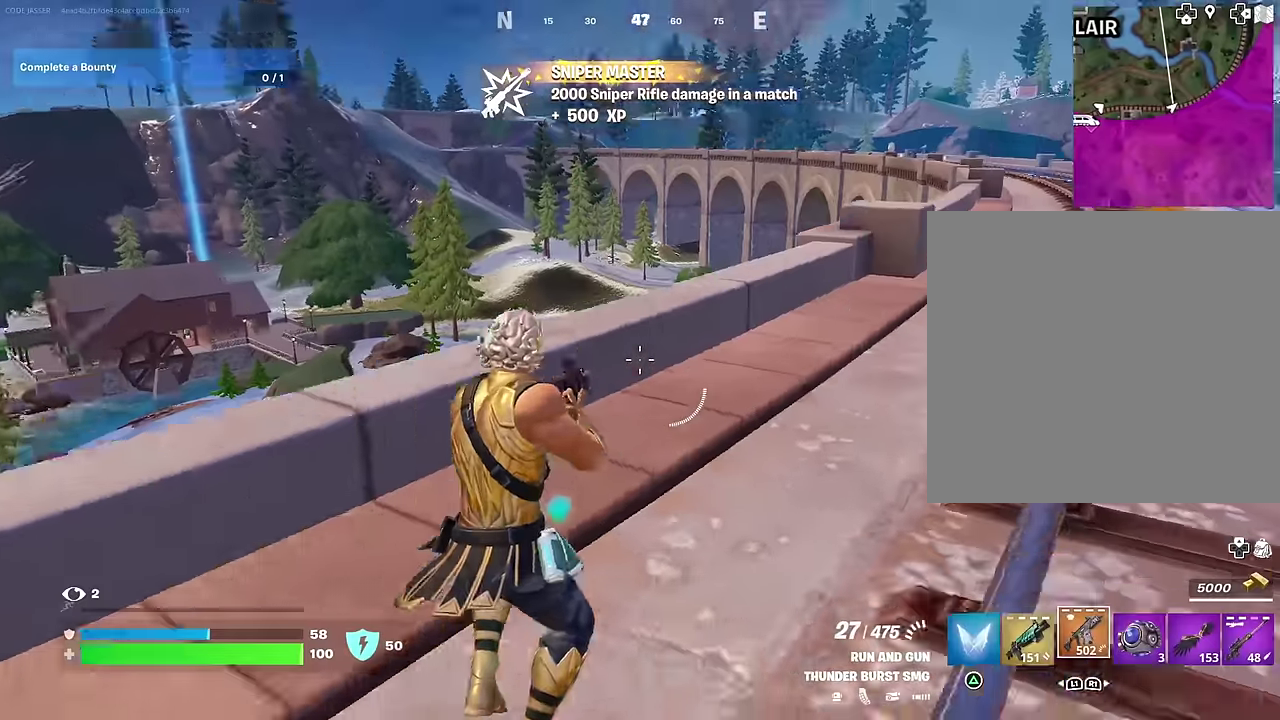
{"dt_ms": 700, "buttons": [], "left_stick": "up-left", "right_stick": "down", "events": [[33, "R1", "down"], [33, "right_stick", "center"], [100, "R1", "up"], [150, "R1", "down"], [167, "left_stick", "up-left"], [217, "CROSS", "down"], [233, "R1", "up"], [267, "left_stick", "up"], [300, "CROSS", "up"], [333, "right_stick", "down-left"], [383, "left_stick", "up-left"], [400, "right_stick", "center"], [583, "right_stick", "down"]]}
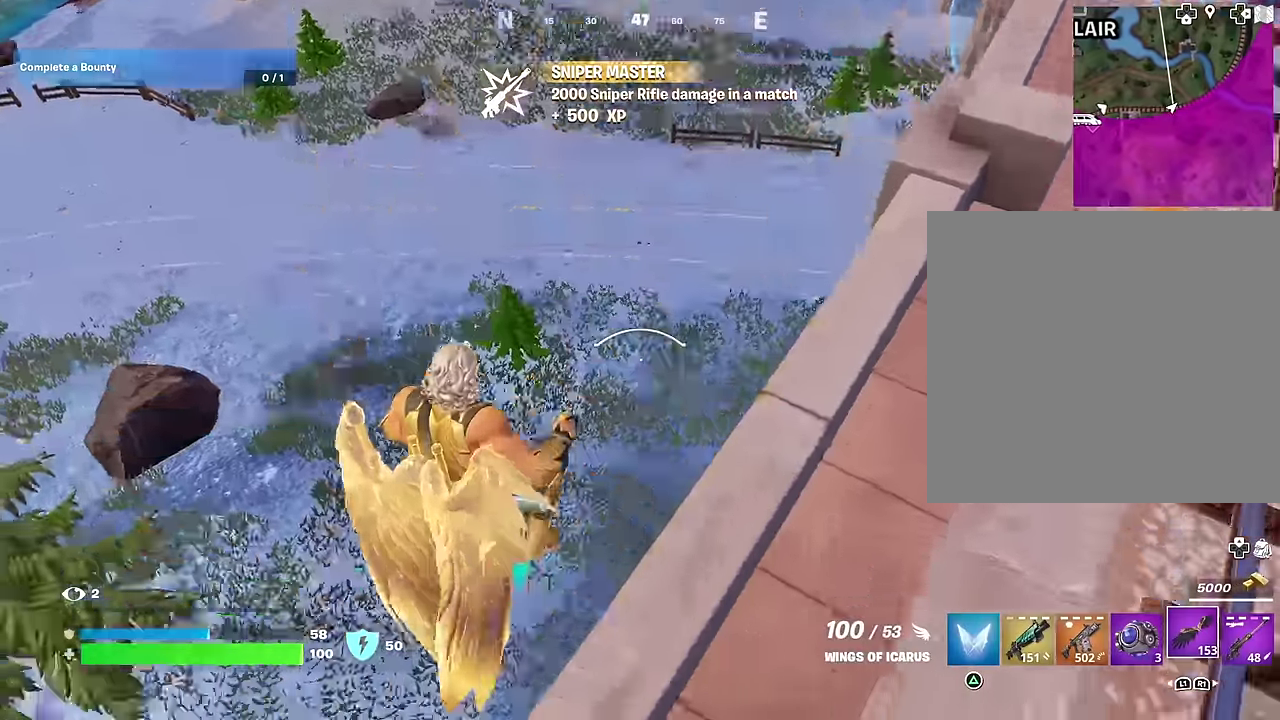
{"dt_ms": 300, "buttons": [], "left_stick": "up-left", "right_stick": "center", "events": [[50, "right_stick", "right"], [150, "right_stick", "center"]]}
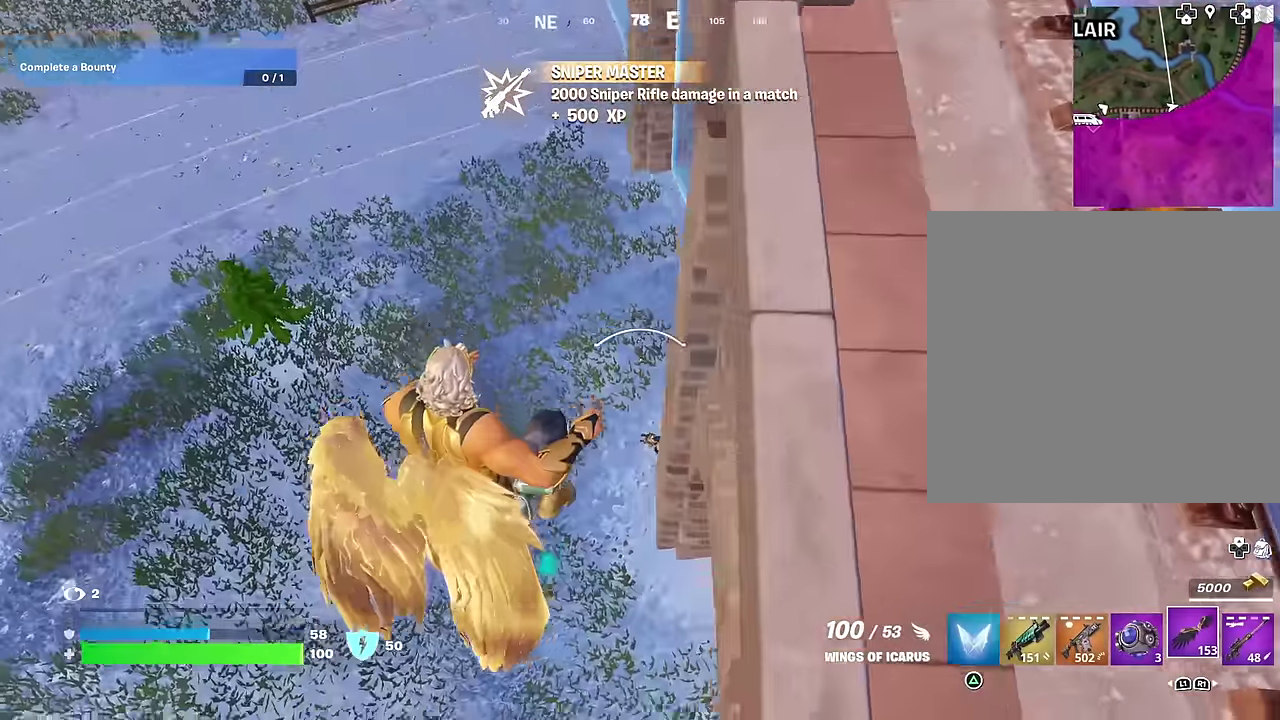
{"dt_ms": 700, "buttons": [], "left_stick": "up-left", "right_stick": "center", "events": []}
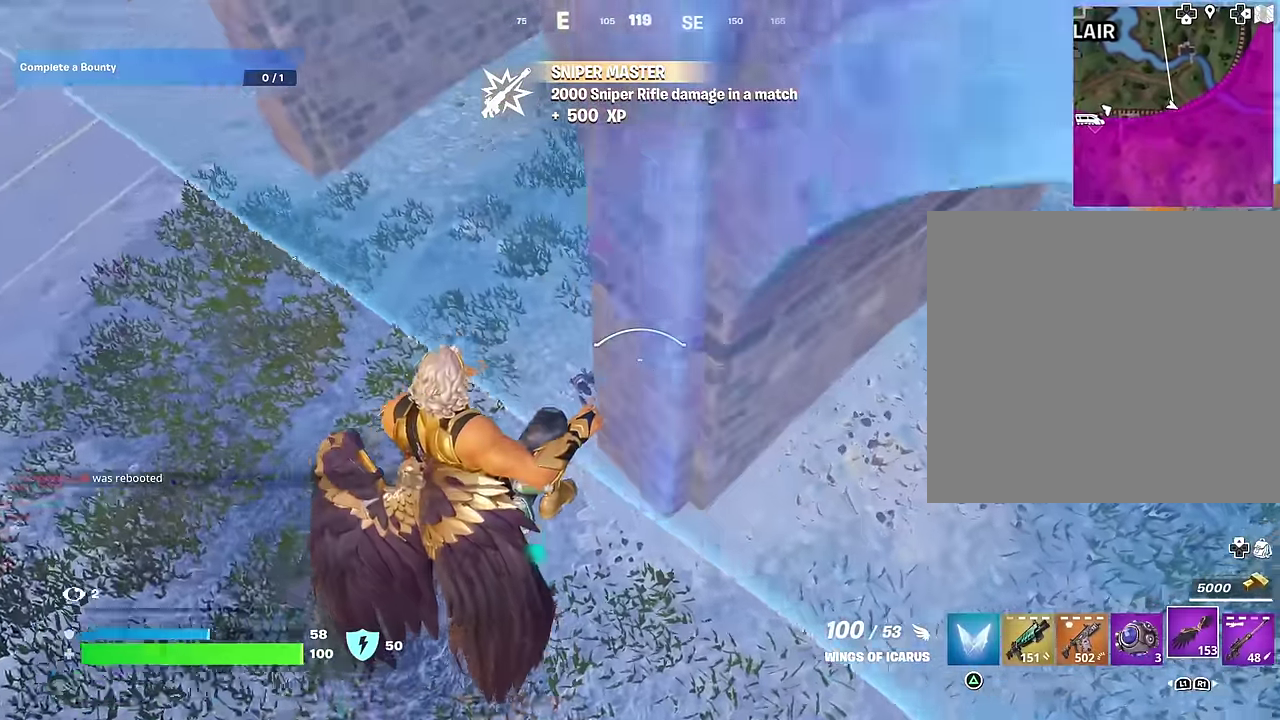
{"dt_ms": 300, "buttons": [], "left_stick": "up-left", "right_stick": "center", "events": []}
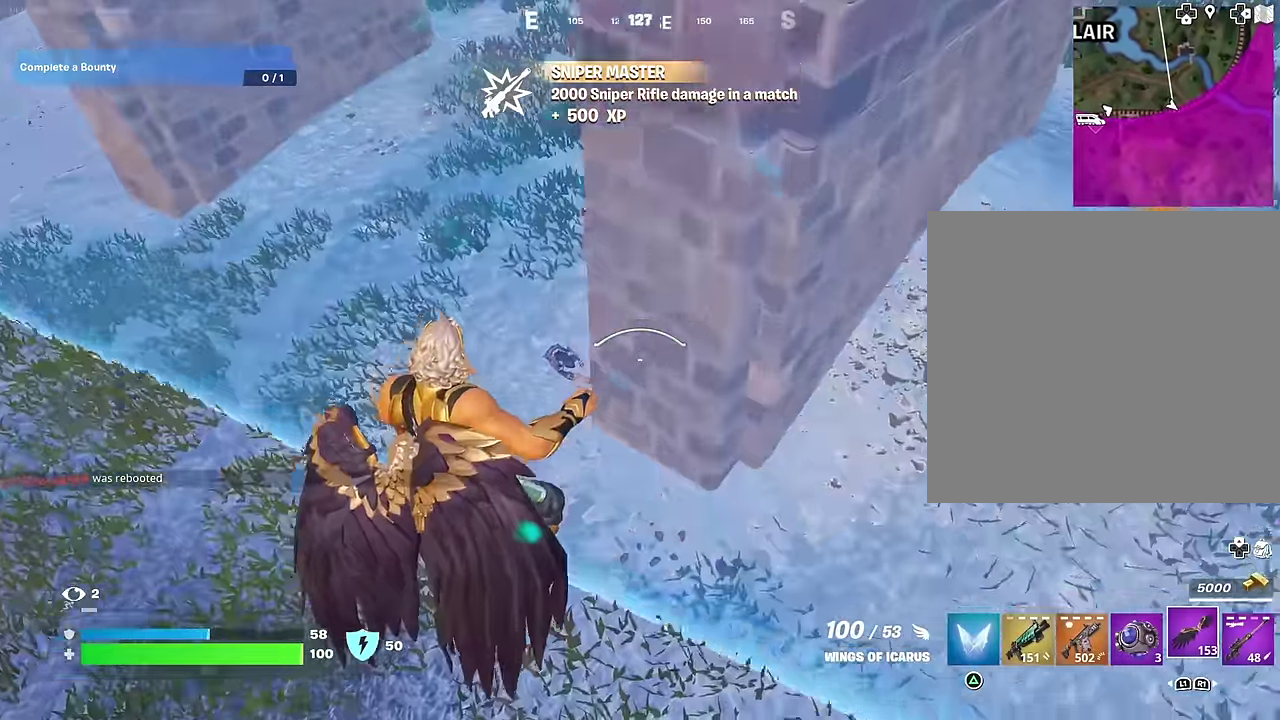
{"dt_ms": 900, "buttons": ["L2"], "left_stick": "up", "right_stick": "right", "events": [[133, "right_stick", "up"], [167, "left_stick", "left"], [233, "R1", "down"], [333, "R1", "up"], [350, "right_stick", "center"], [450, "right_stick", "up-right"], [467, "left_stick", "up-left"], [533, "right_stick", "center"], [633, "L2", "down"], [700, "left_stick", "up"], [833, "right_stick", "right"]]}